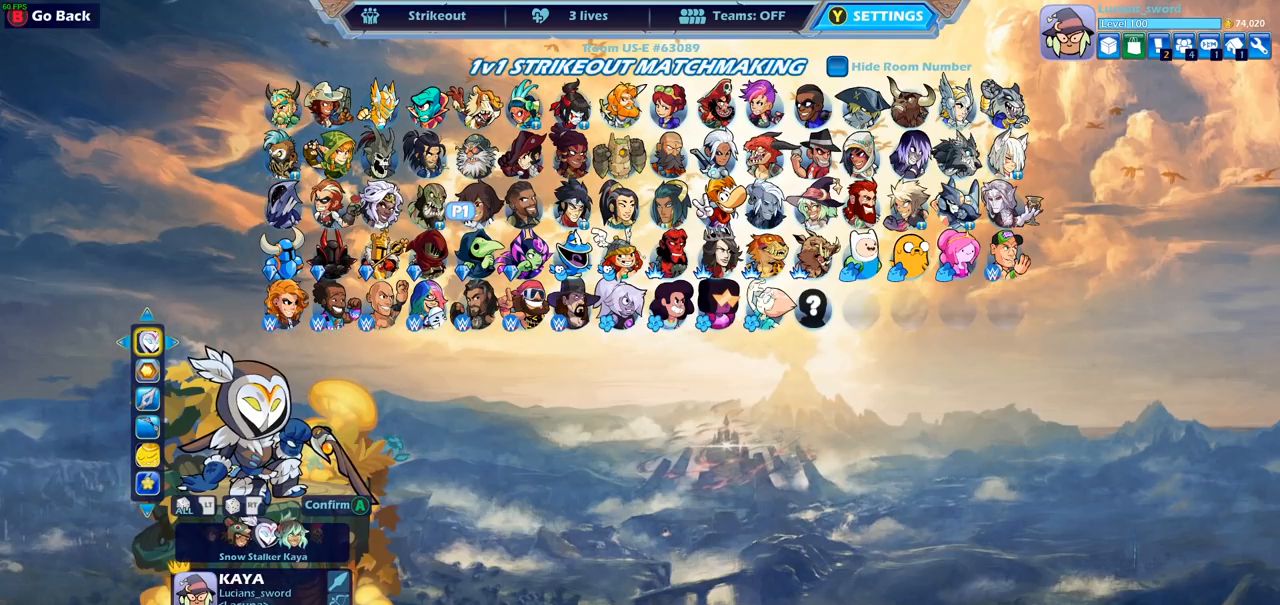
Gameplay with a controller (PlayStation layout); each line is a JSON object with the inputs held at the frame after it. "events" lists button and stick changes between this image and that frame as [ms after this image, input, new state], when the widget could be followed in between.
{"buttons": ["DPAD_DOWN"], "left_stick": "center", "right_stick": "center", "events": [[500, "DPAD_DOWN", "down"]]}
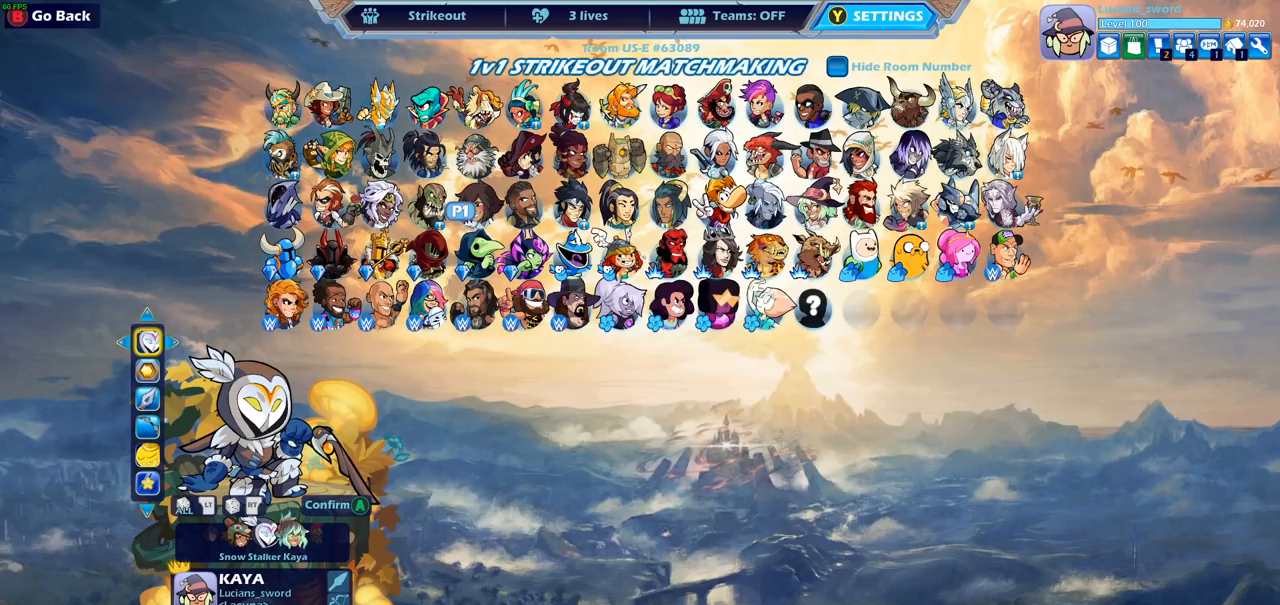
{"buttons": [], "left_stick": "center", "right_stick": "center", "events": [[117, "DPAD_DOWN", "up"]]}
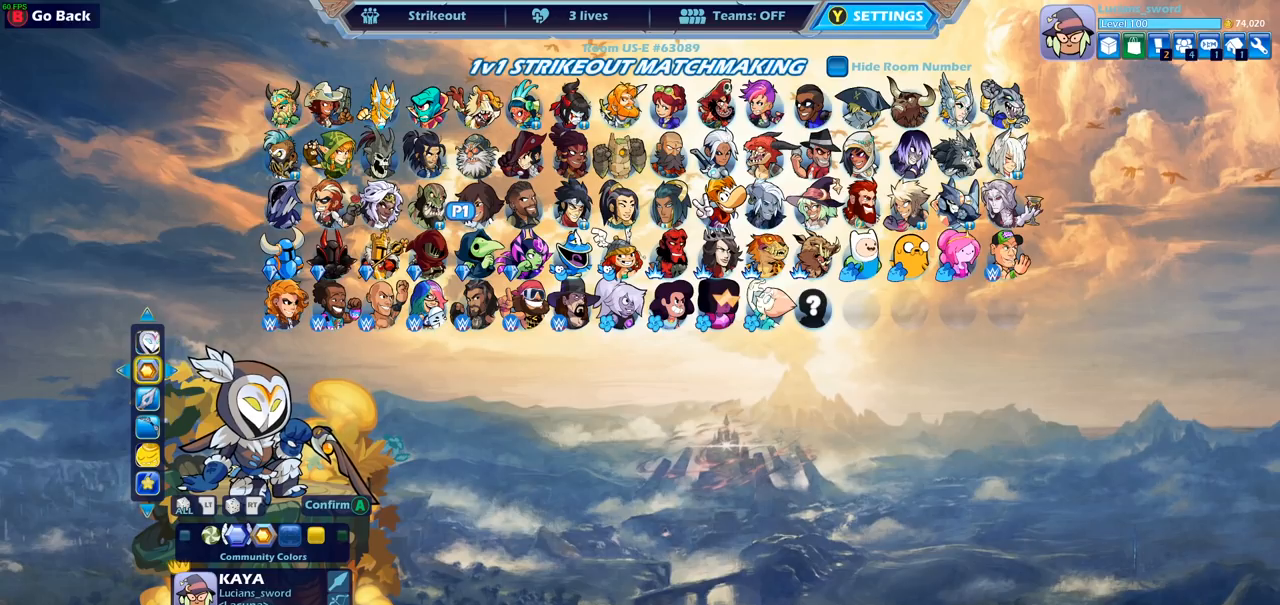
{"buttons": ["CROSS"], "left_stick": "center", "right_stick": "center", "events": [[67, "DPAD_LEFT", "down"], [150, "DPAD_LEFT", "up"], [433, "CROSS", "down"]]}
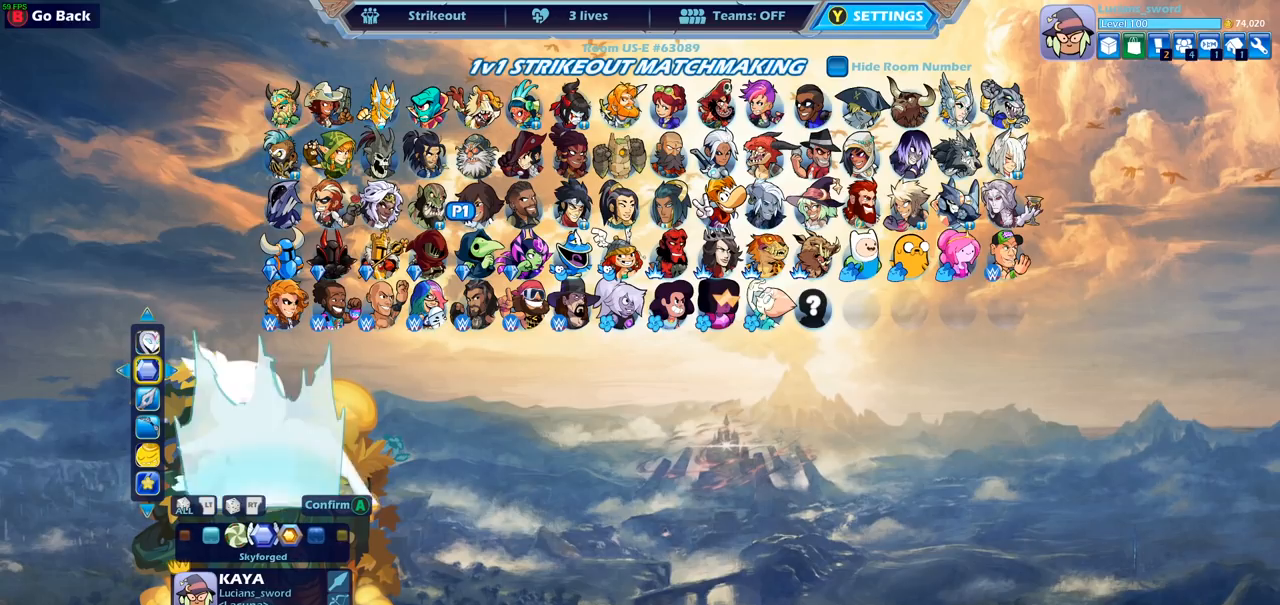
{"buttons": [], "left_stick": "center", "right_stick": "center", "events": [[83, "CROSS", "up"]]}
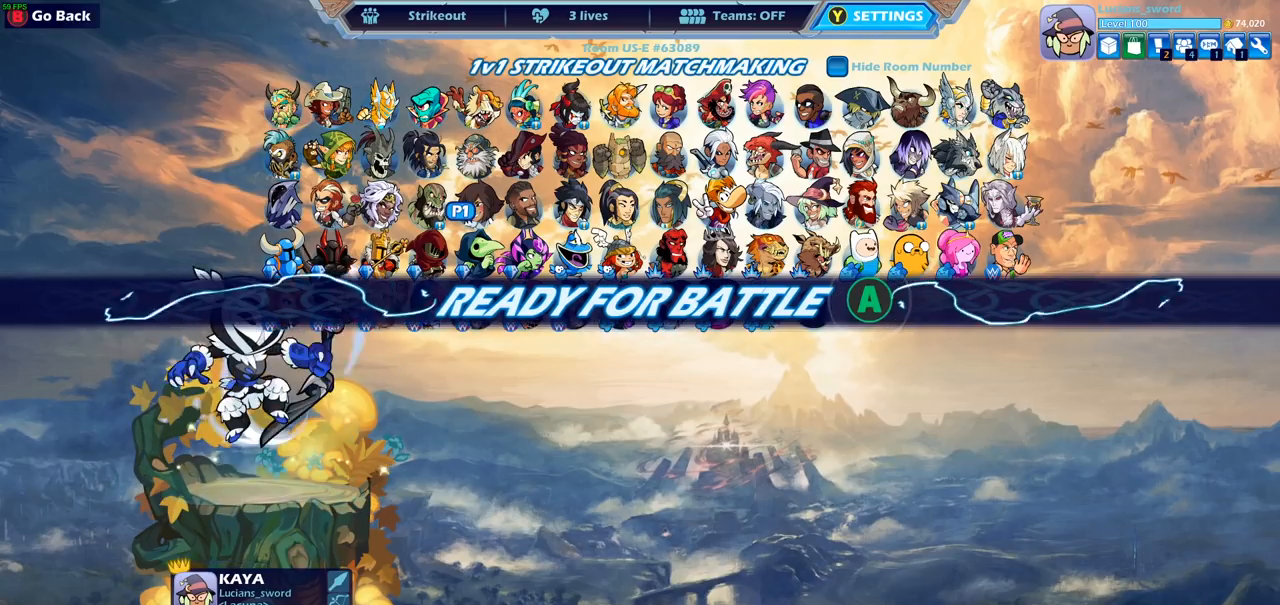
{"buttons": [], "left_stick": "center", "right_stick": "center", "events": []}
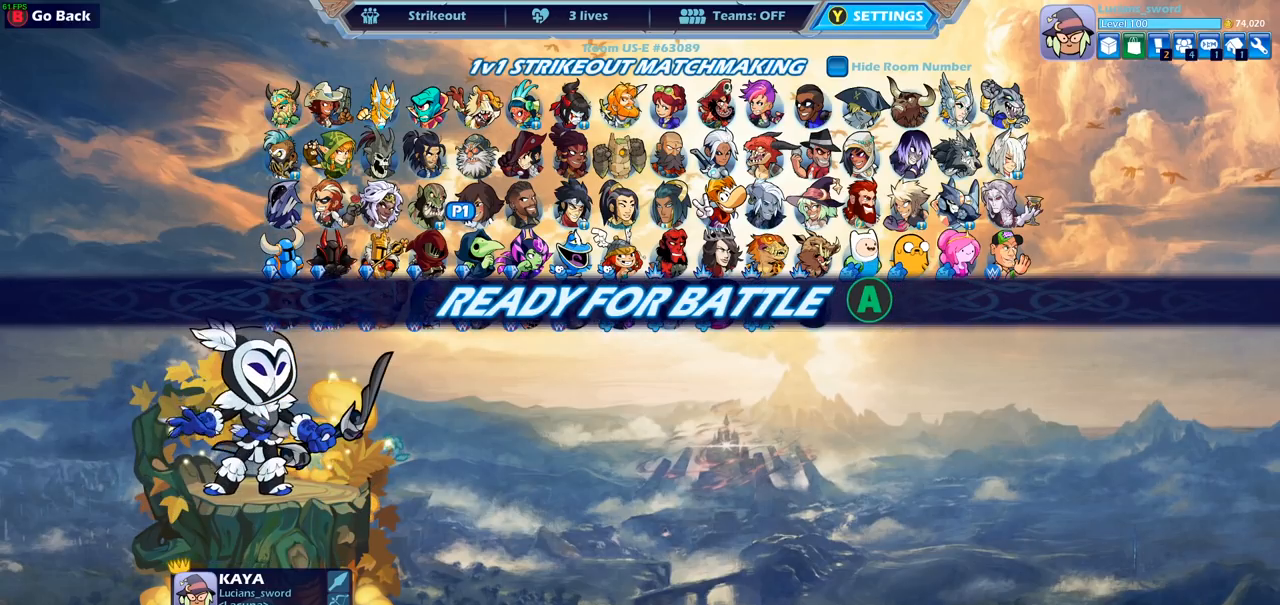
{"buttons": [], "left_stick": "center", "right_stick": "center", "events": [[367, "CIRCLE", "down"], [467, "CIRCLE", "up"]]}
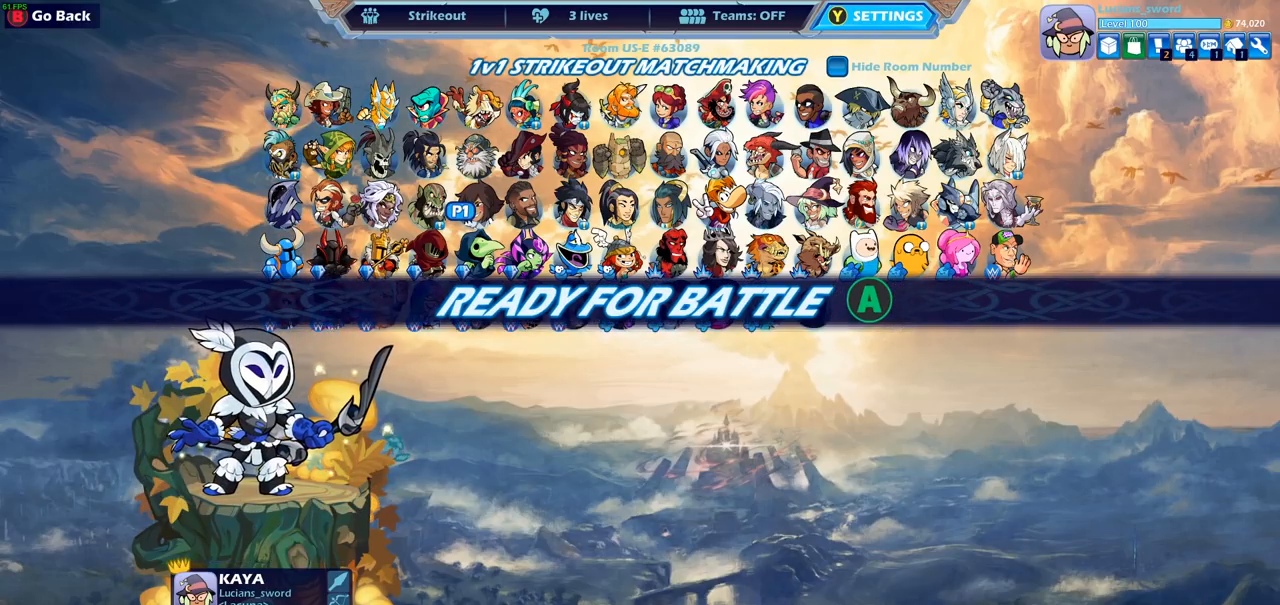
{"buttons": [], "left_stick": "center", "right_stick": "center", "events": [[317, "DPAD_DOWN", "down"], [433, "DPAD_DOWN", "up"]]}
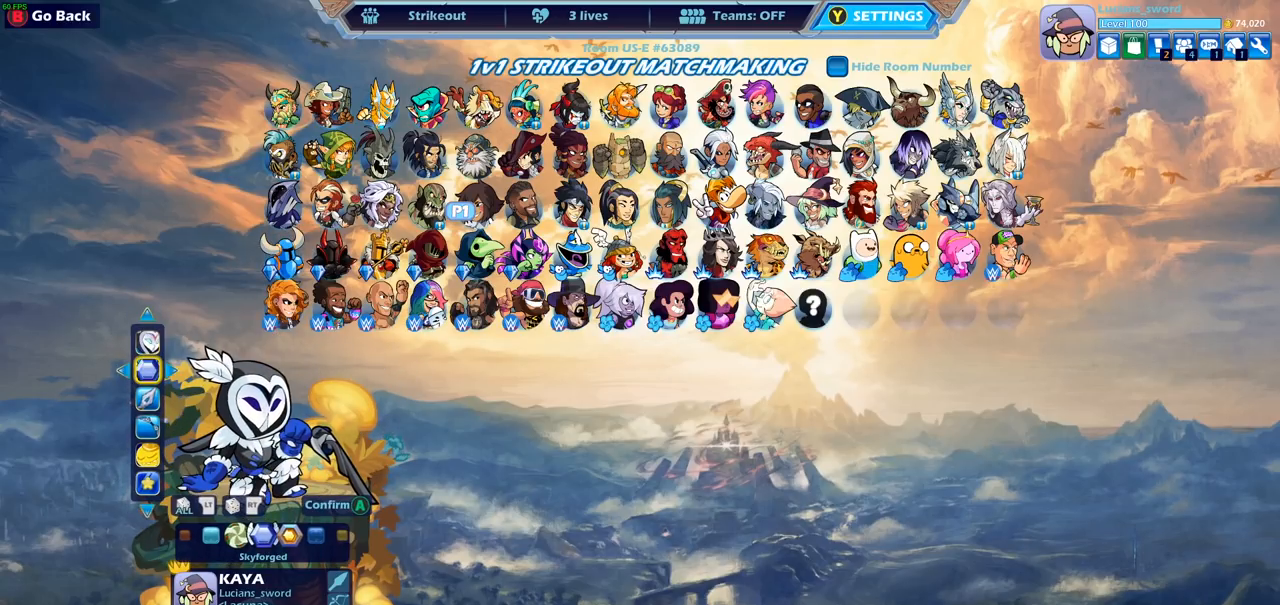
{"buttons": ["DPAD_DOWN"], "left_stick": "center", "right_stick": "center", "events": [[17, "DPAD_DOWN", "down"], [133, "DPAD_DOWN", "up"], [400, "DPAD_DOWN", "down"]]}
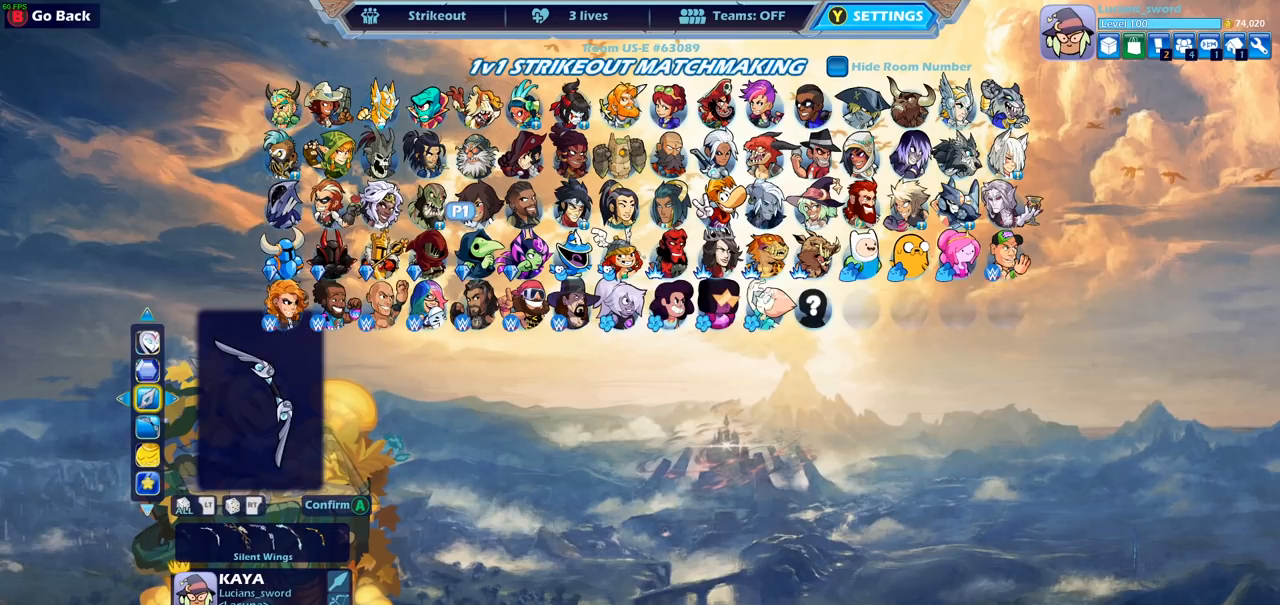
{"buttons": [], "left_stick": "center", "right_stick": "center", "events": [[17, "DPAD_DOWN", "up"], [250, "R2", "down"], [417, "R2", "up"]]}
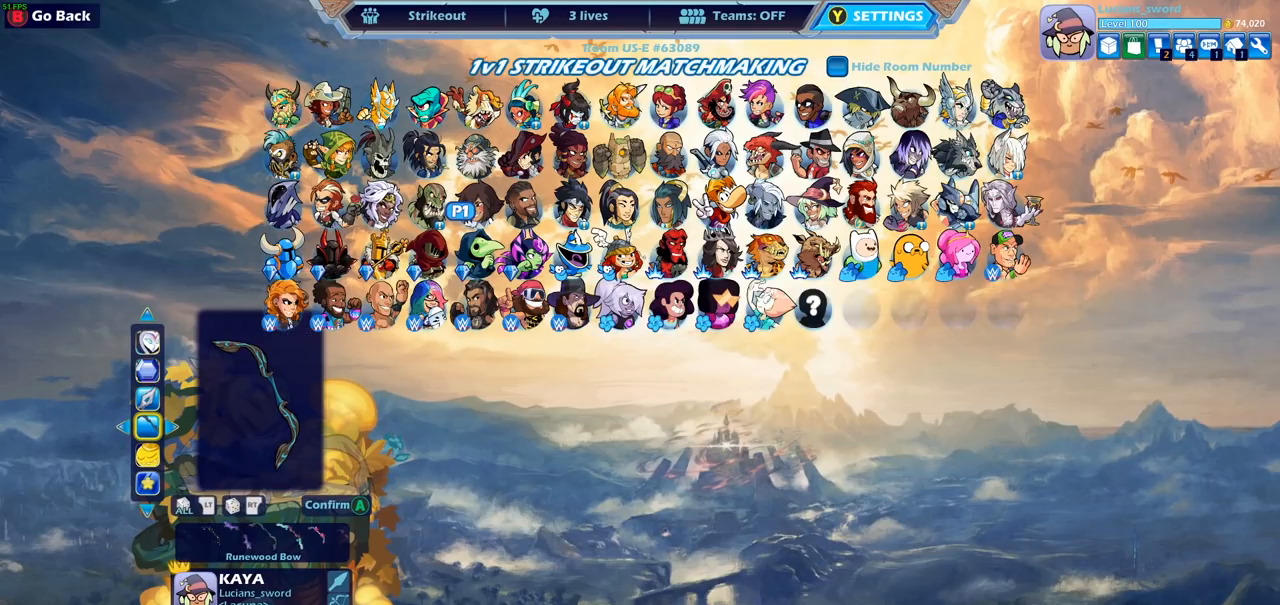
{"buttons": ["DPAD_RIGHT"], "left_stick": "center", "right_stick": "center", "events": [[300, "DPAD_RIGHT", "down"], [400, "DPAD_RIGHT", "up"], [500, "DPAD_RIGHT", "down"]]}
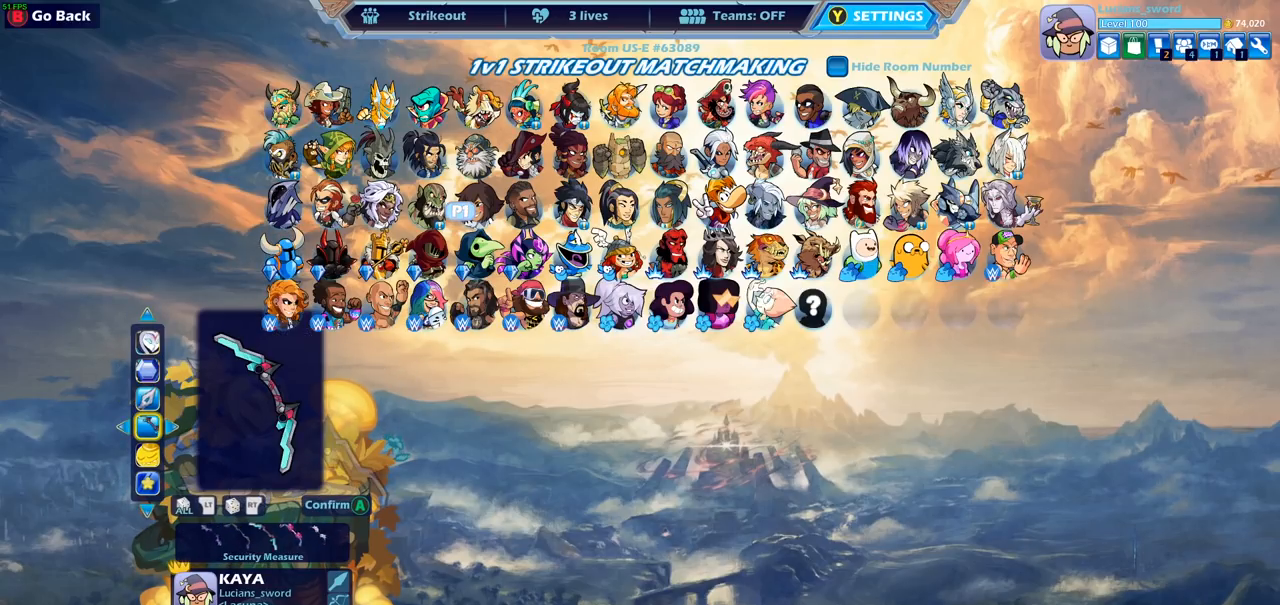
{"buttons": ["DPAD_LEFT"], "left_stick": "center", "right_stick": "center", "events": [[67, "DPAD_RIGHT", "up"], [450, "DPAD_LEFT", "down"]]}
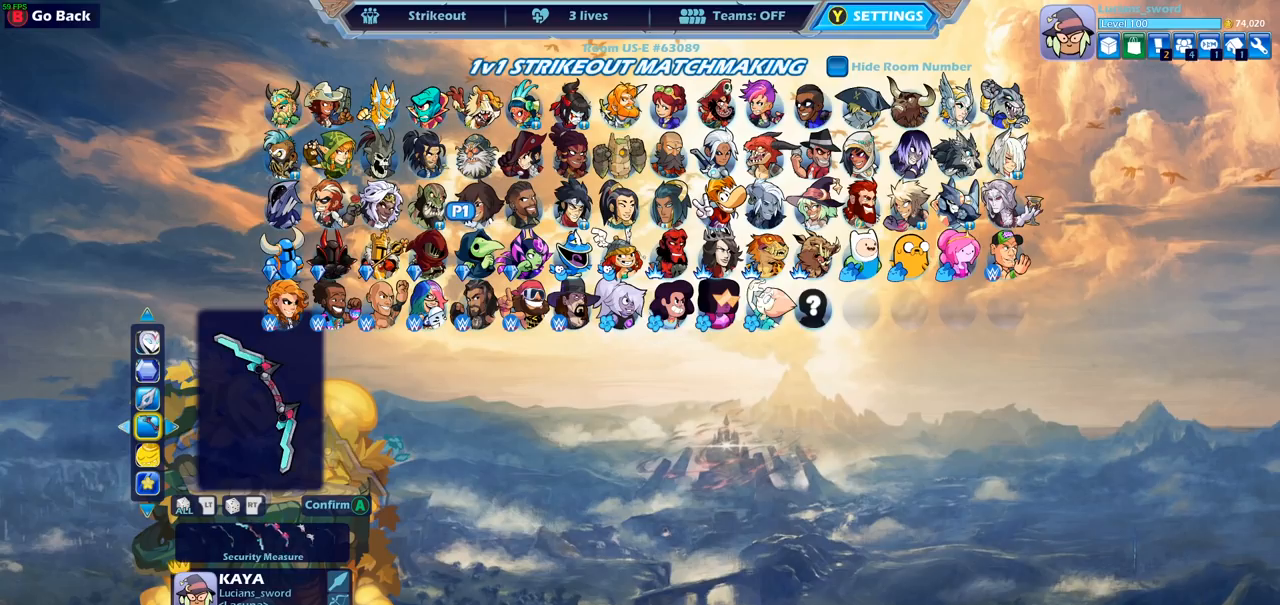
{"buttons": ["DPAD_LEFT"], "left_stick": "center", "right_stick": "center", "events": [[33, "DPAD_LEFT", "up"], [167, "DPAD_LEFT", "down"], [233, "DPAD_LEFT", "up"], [333, "DPAD_LEFT", "down"], [383, "DPAD_LEFT", "up"], [483, "DPAD_LEFT", "down"]]}
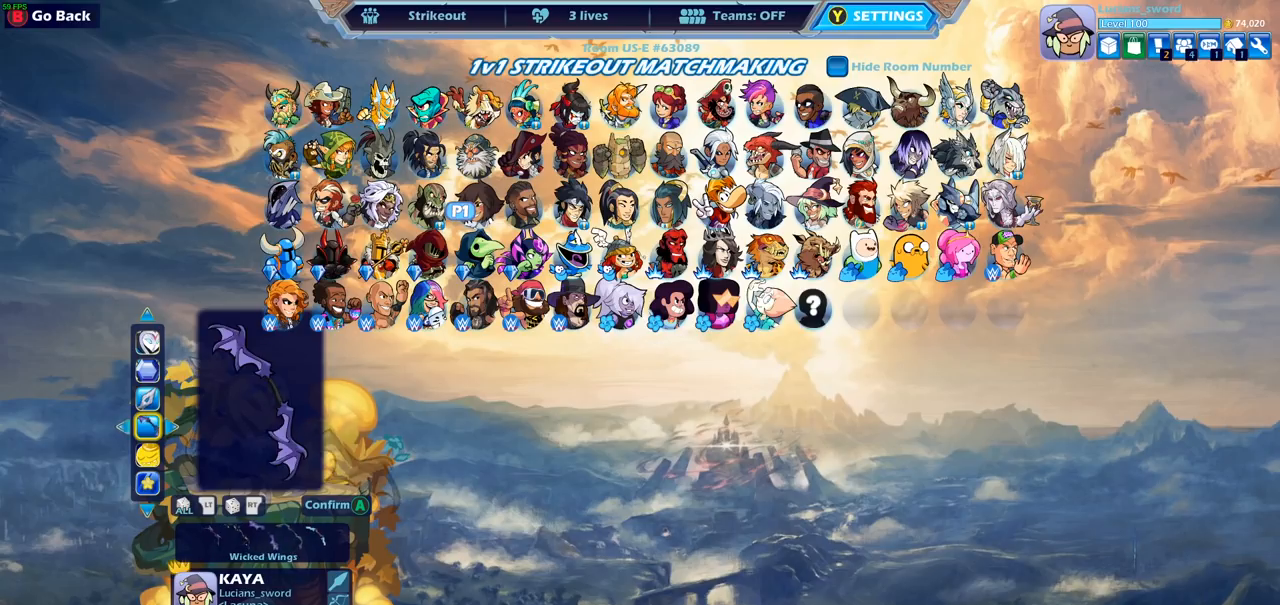
{"buttons": [], "left_stick": "center", "right_stick": "center", "events": [[17, "DPAD_LEFT", "up"], [83, "DPAD_LEFT", "down"], [150, "DPAD_LEFT", "up"], [233, "DPAD_LEFT", "down"], [300, "DPAD_LEFT", "up"], [400, "DPAD_LEFT", "down"], [500, "DPAD_LEFT", "up"]]}
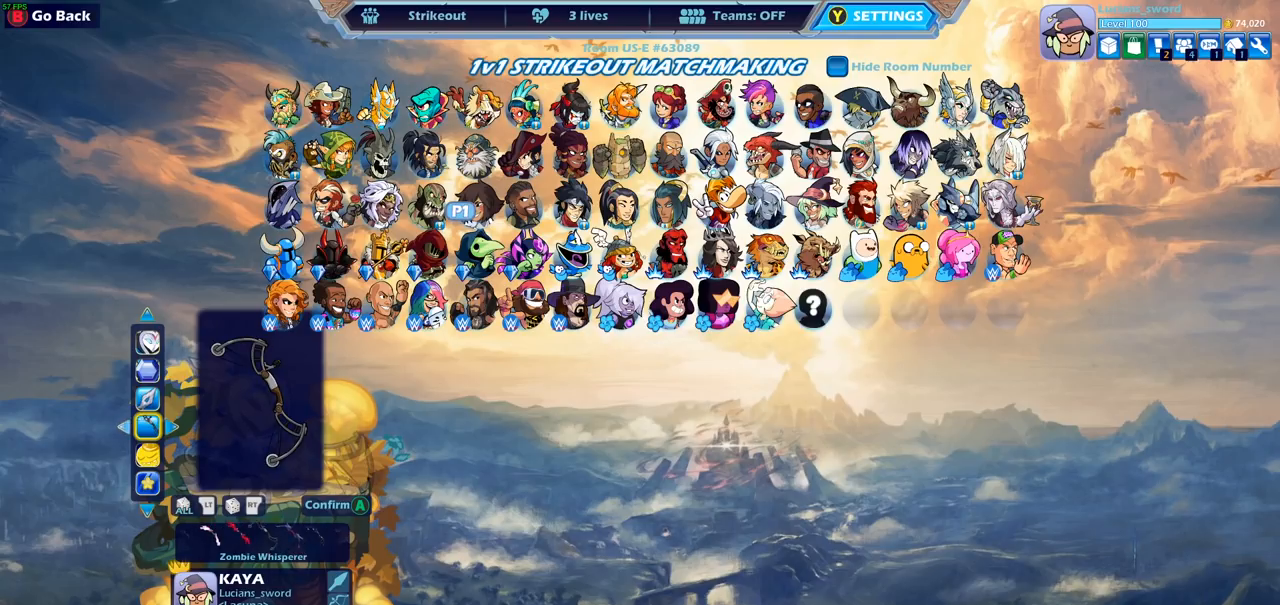
{"buttons": [], "left_stick": "center", "right_stick": "center", "events": [[117, "DPAD_LEFT", "down"], [150, "DPAD_LEFT", "up"], [350, "DPAD_LEFT", "down"], [433, "DPAD_LEFT", "up"]]}
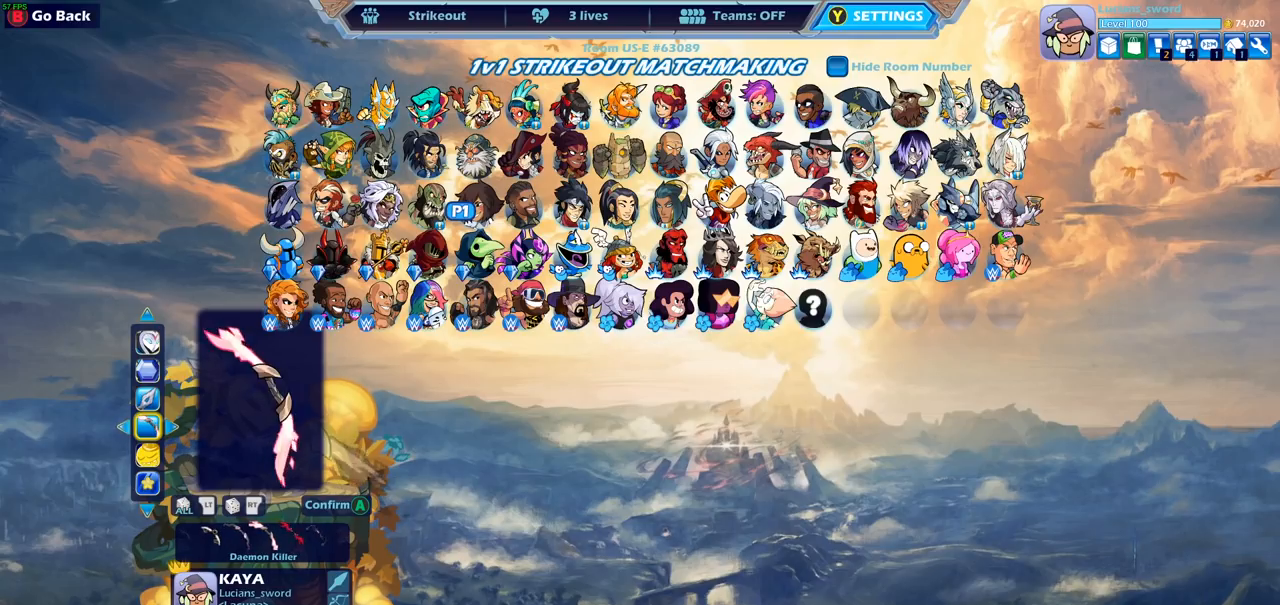
{"buttons": [], "left_stick": "center", "right_stick": "center", "events": [[67, "DPAD_LEFT", "down"], [150, "DPAD_LEFT", "up"]]}
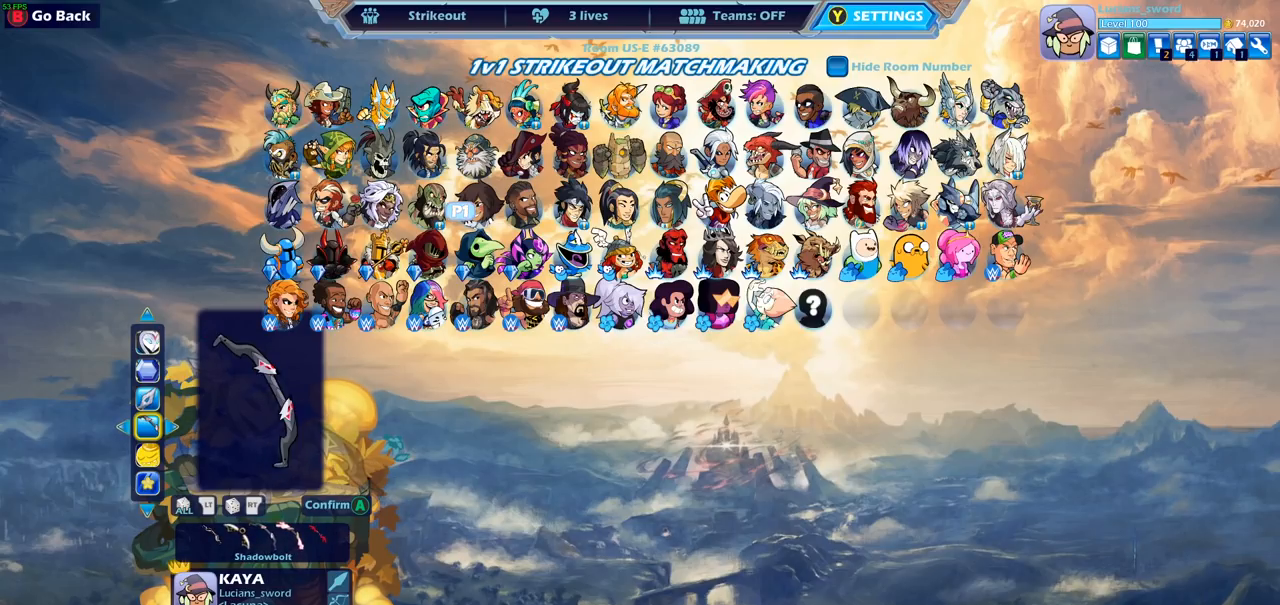
{"buttons": [], "left_stick": "center", "right_stick": "center", "events": [[183, "DPAD_RIGHT", "down"], [283, "DPAD_RIGHT", "up"]]}
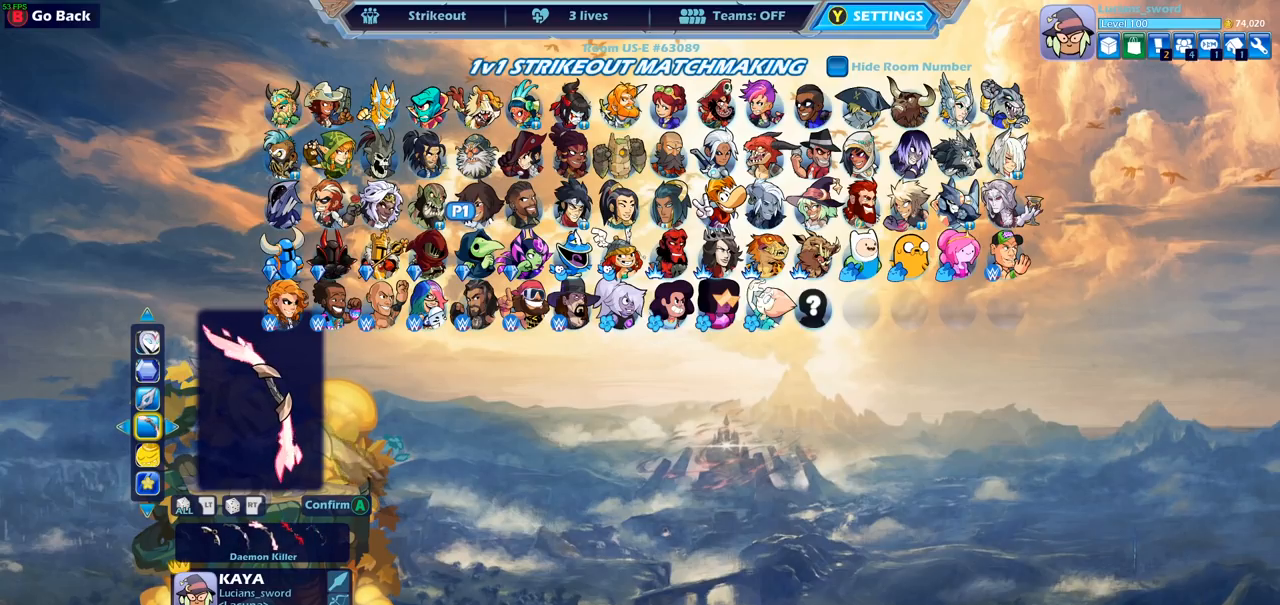
{"buttons": [], "left_stick": "center", "right_stick": "center", "events": []}
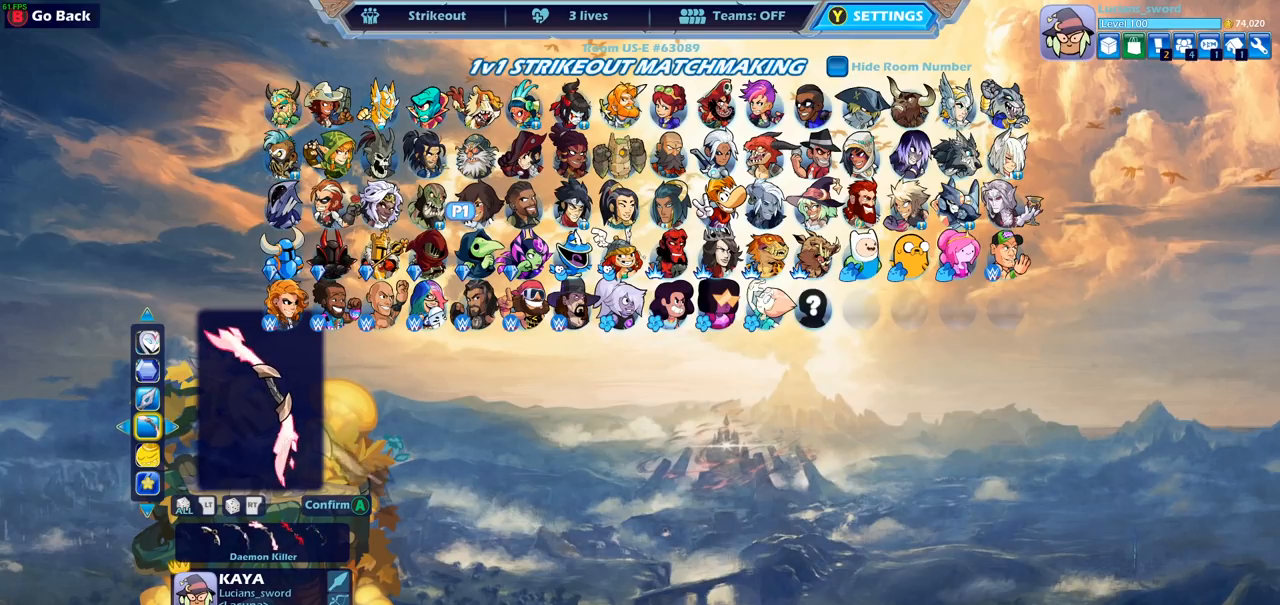
{"buttons": [], "left_stick": "center", "right_stick": "center", "events": []}
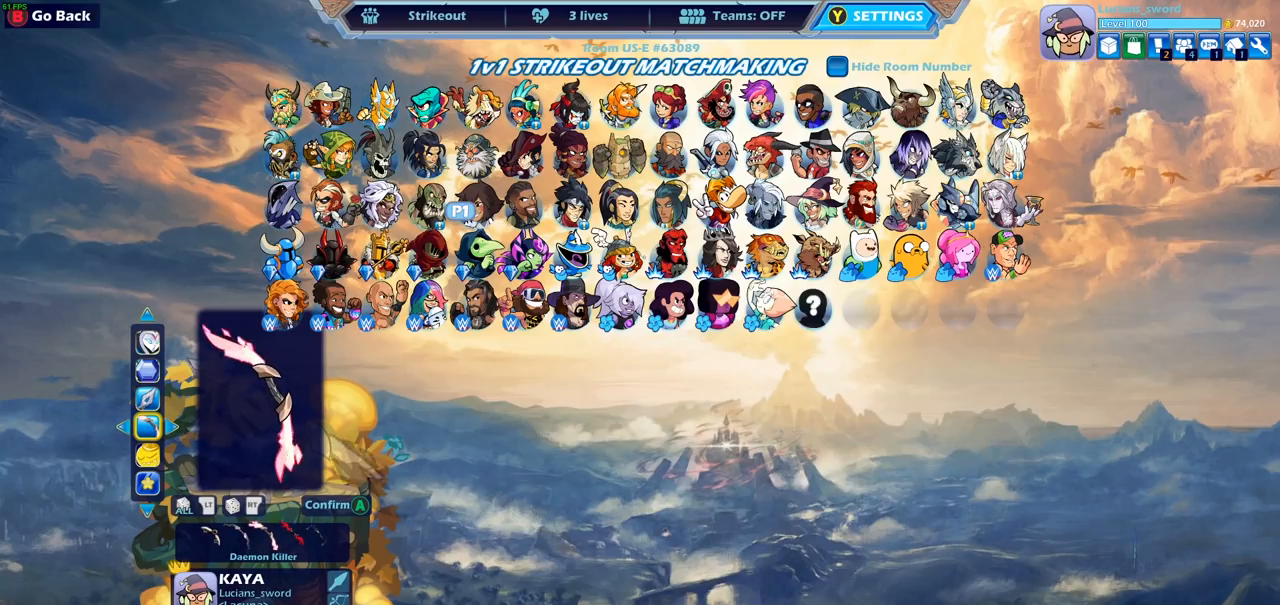
{"buttons": [], "left_stick": "center", "right_stick": "center", "events": []}
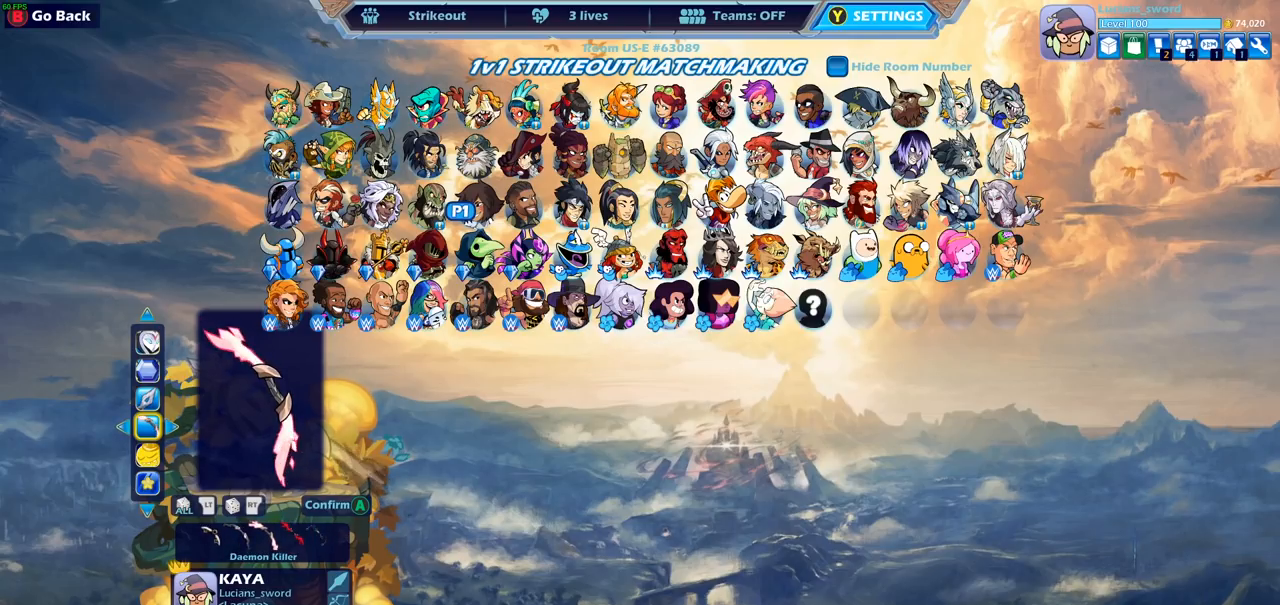
{"buttons": [], "left_stick": "center", "right_stick": "center", "events": [[233, "DPAD_UP", "down"], [333, "DPAD_UP", "up"]]}
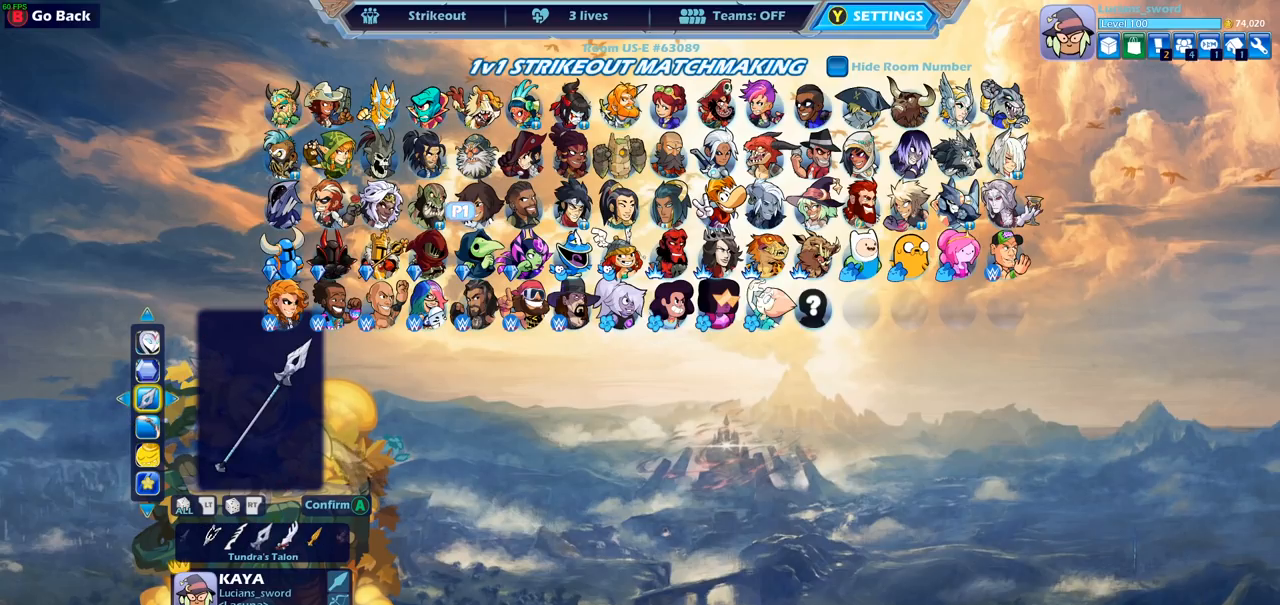
{"buttons": [], "left_stick": "center", "right_stick": "center", "events": [[417, "DPAD_LEFT", "down"], [467, "DPAD_LEFT", "up"]]}
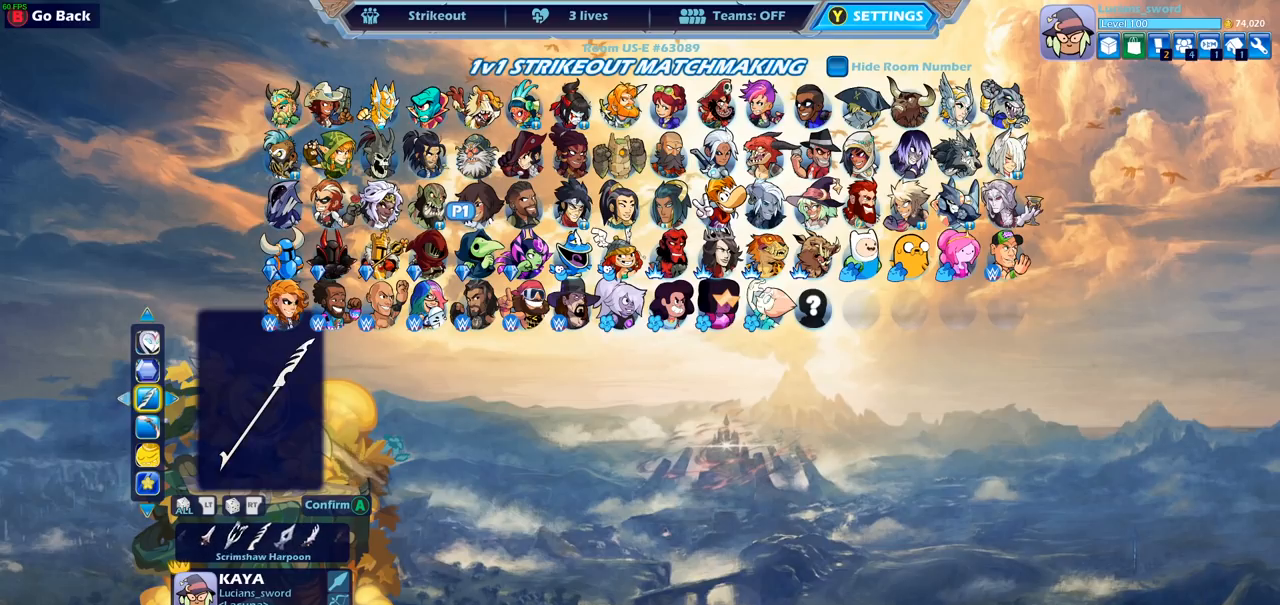
{"buttons": ["DPAD_LEFT"], "left_stick": "center", "right_stick": "center", "events": [[100, "DPAD_LEFT", "down"], [183, "DPAD_LEFT", "up"], [283, "DPAD_LEFT", "down"], [367, "DPAD_LEFT", "up"], [450, "DPAD_LEFT", "down"]]}
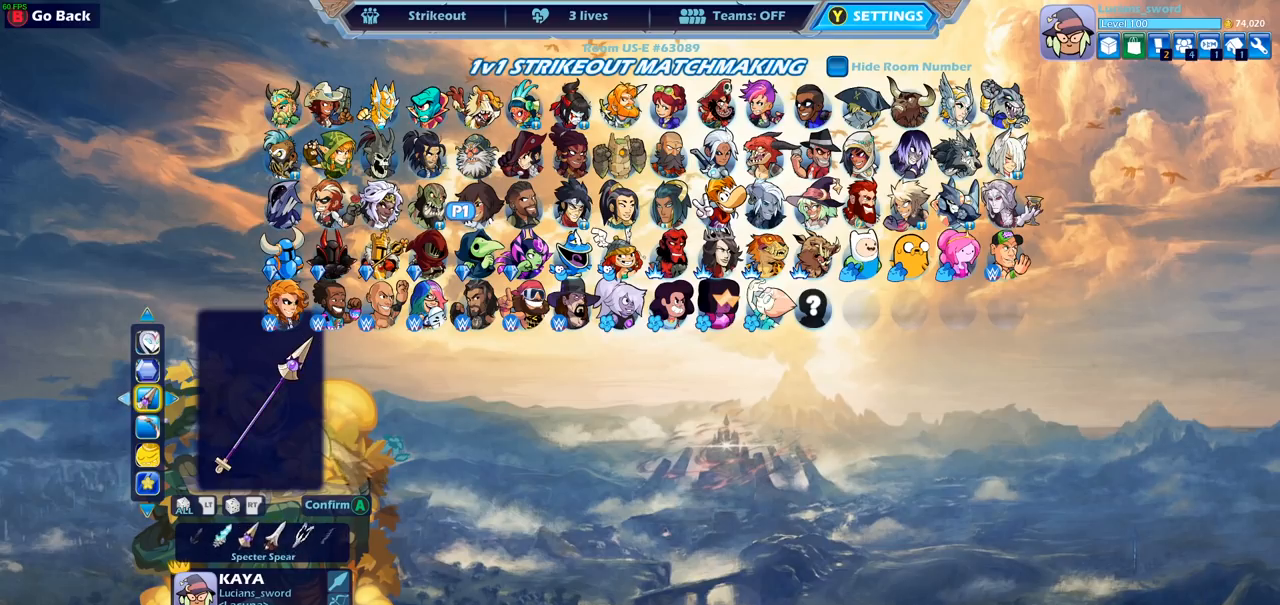
{"buttons": [], "left_stick": "center", "right_stick": "center", "events": [[33, "DPAD_LEFT", "up"], [117, "DPAD_LEFT", "down"], [200, "DPAD_LEFT", "up"]]}